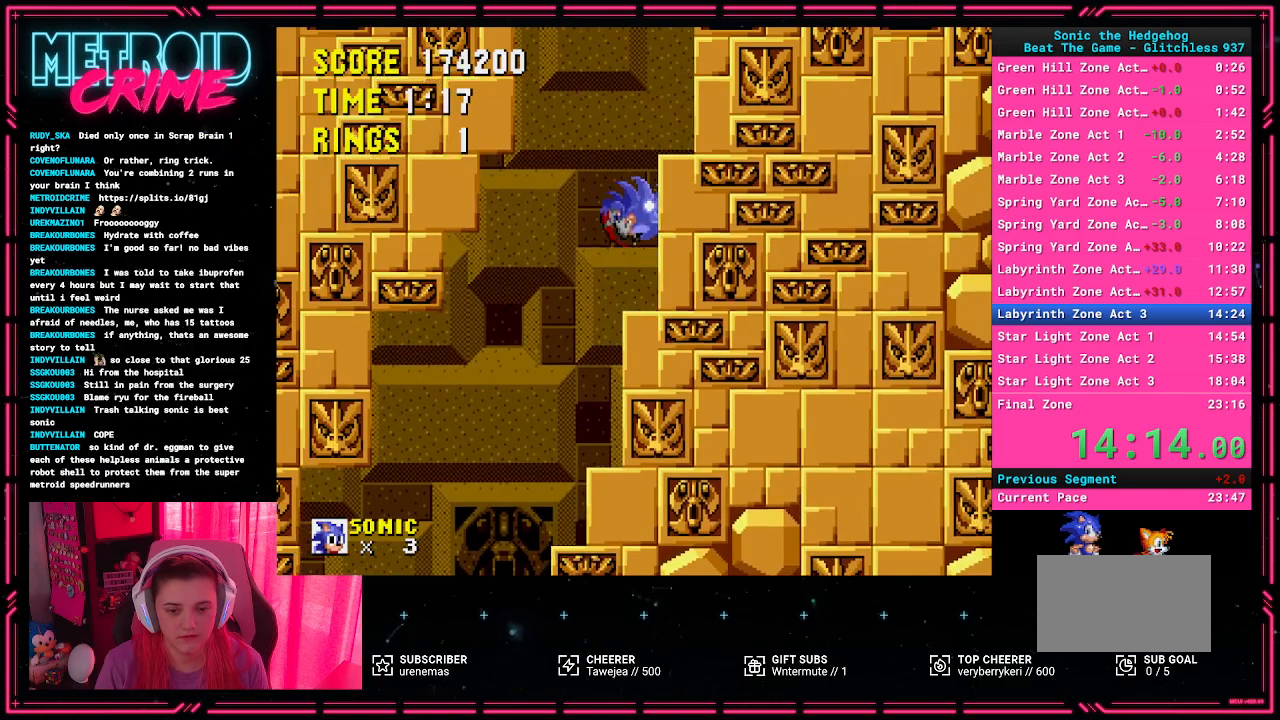
Gameplay with a controller (Xbox layout); each line is a JSON object with the inputs held at the frame after it. "events" lists button and stick changes between this image and that frame as [ms after this image, input, new state], when the widget could be followed in between. Not read: L1 L2 L3 R1 R2 R3.
{"buttons": ["A", "DPAD_RIGHT"], "events": [[483, "A", "down"]]}
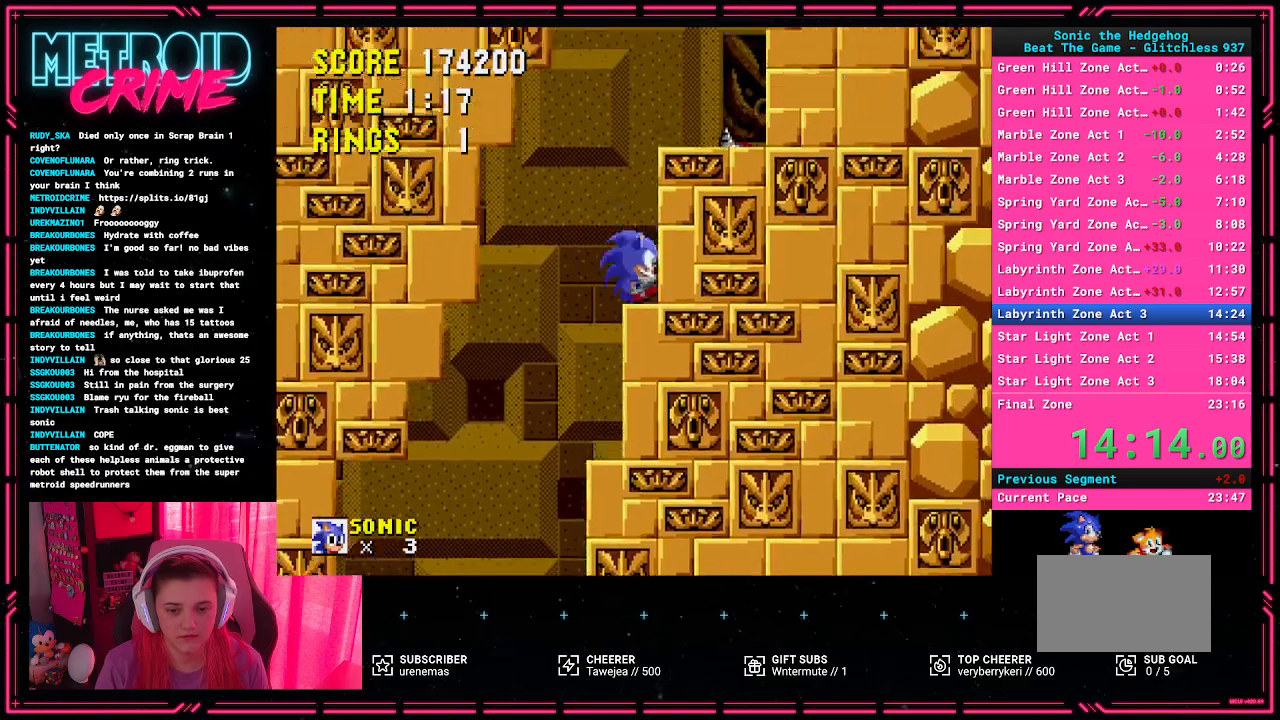
{"buttons": ["DPAD_RIGHT"], "events": [[83, "A", "up"]]}
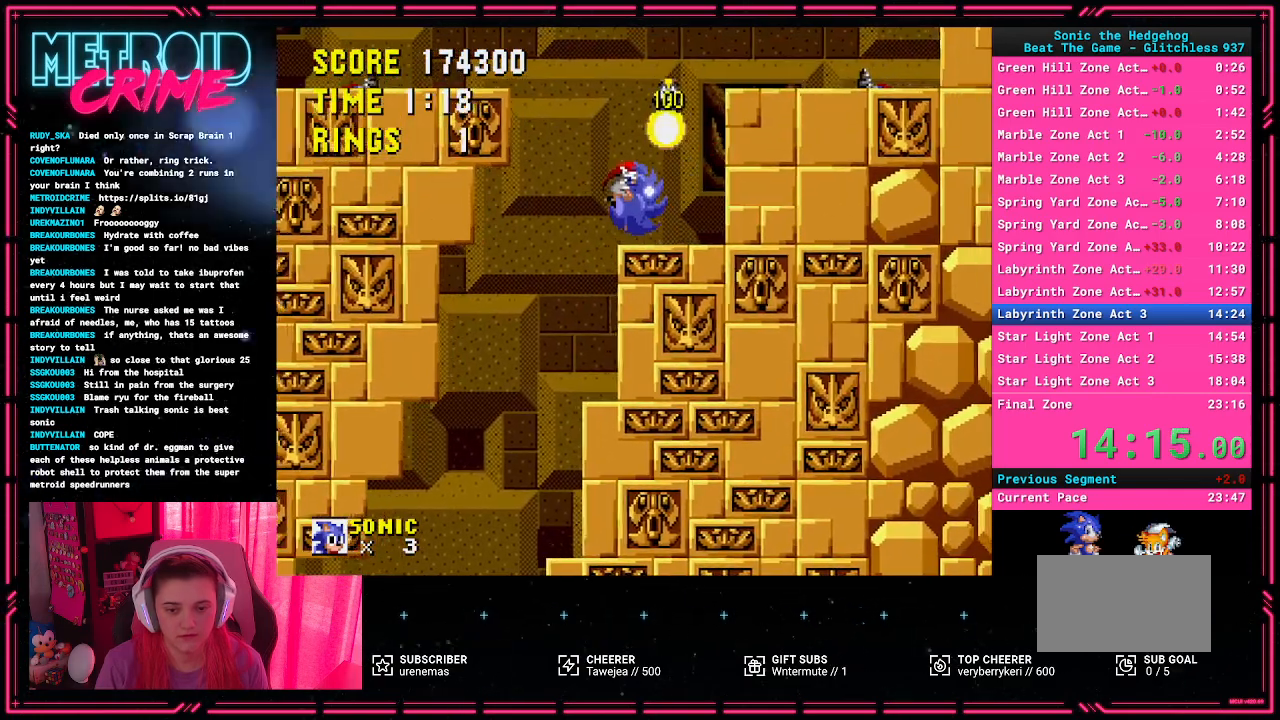
{"buttons": ["DPAD_RIGHT"], "events": [[183, "A", "down"], [333, "A", "up"]]}
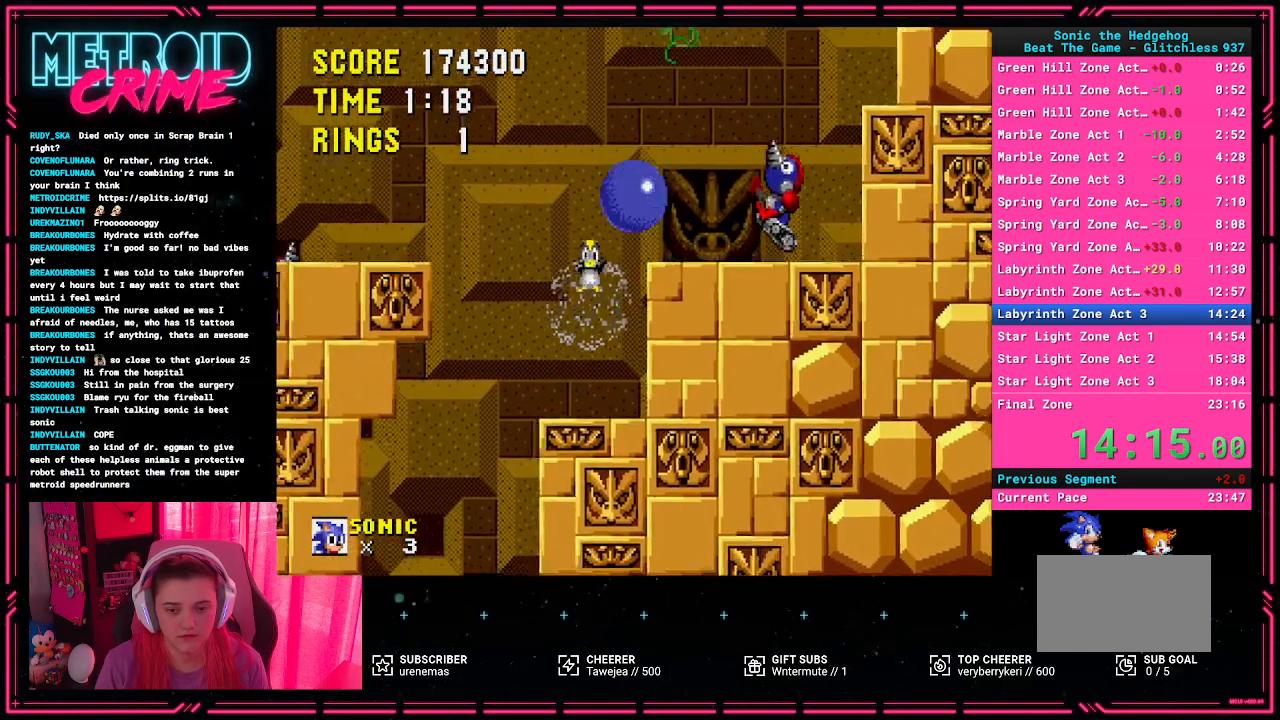
{"buttons": ["DPAD_RIGHT"], "events": []}
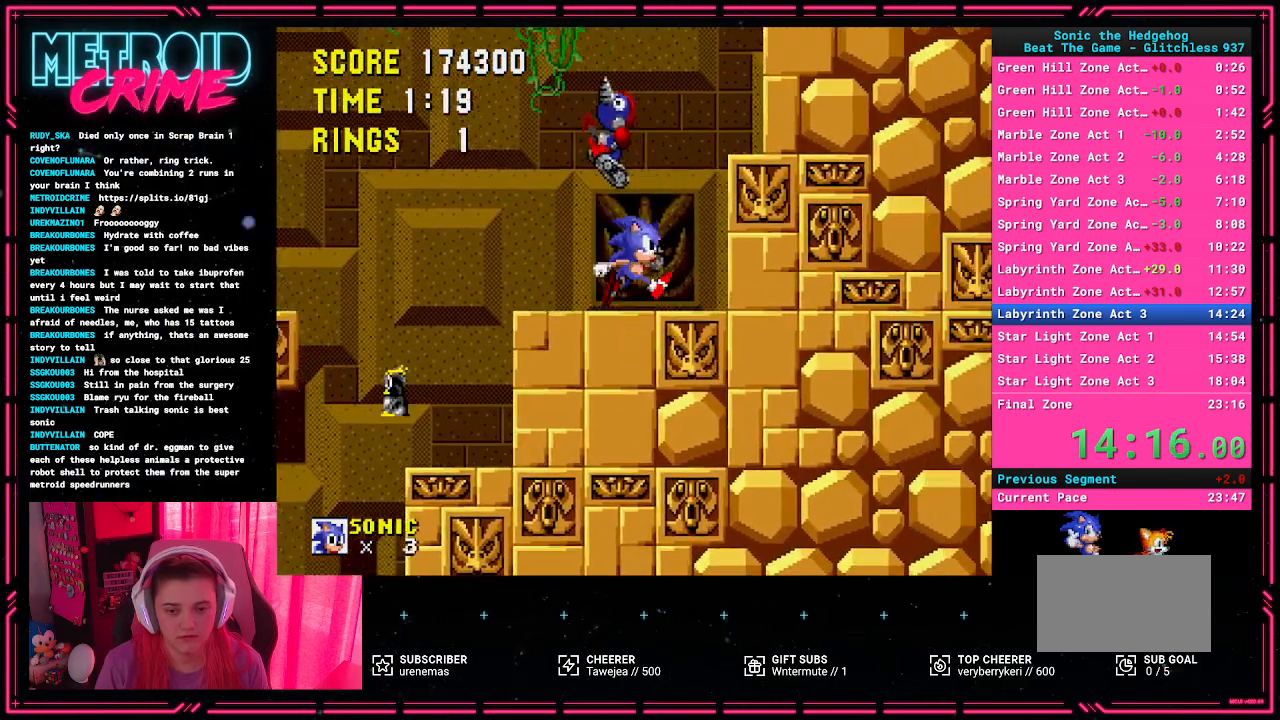
{"buttons": ["DPAD_RIGHT"], "events": [[100, "A", "down"], [217, "A", "up"]]}
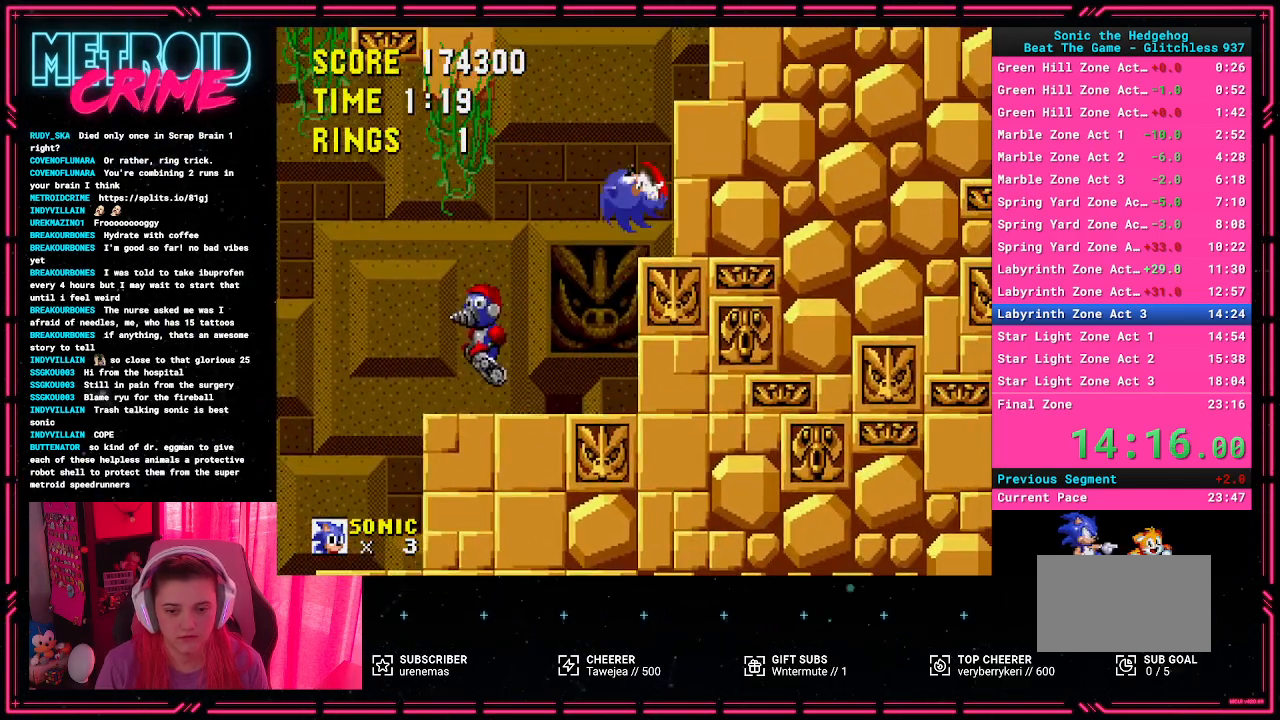
{"buttons": ["DPAD_RIGHT"], "events": [[233, "A", "down"], [350, "A", "up"]]}
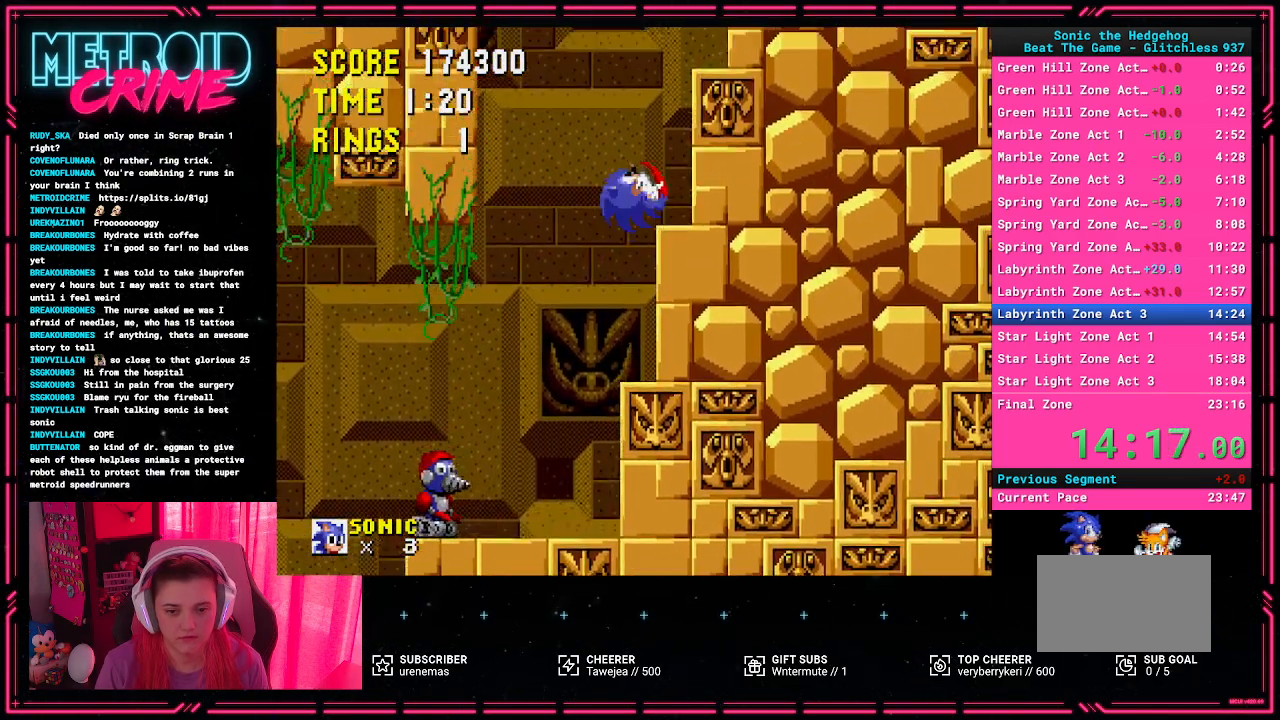
{"buttons": ["A", "DPAD_RIGHT"], "events": [[400, "A", "down"]]}
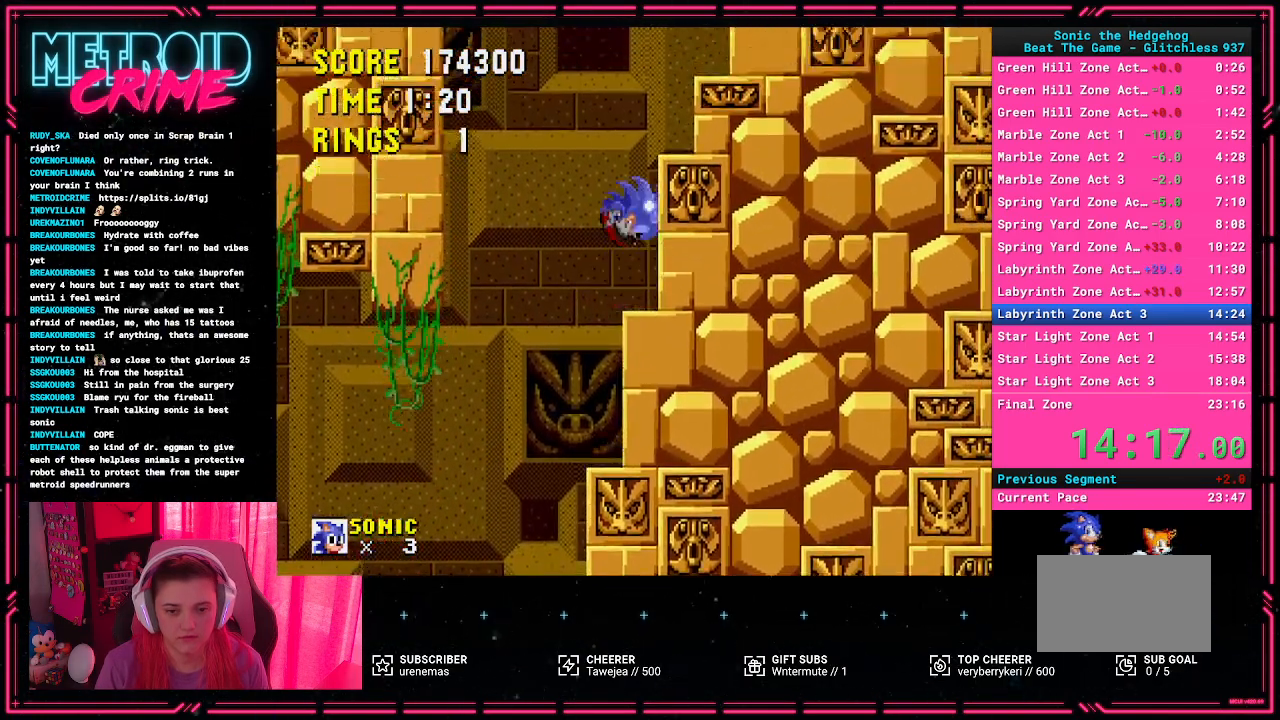
{"buttons": ["A", "DPAD_RIGHT"], "events": [[17, "A", "up"], [500, "A", "down"]]}
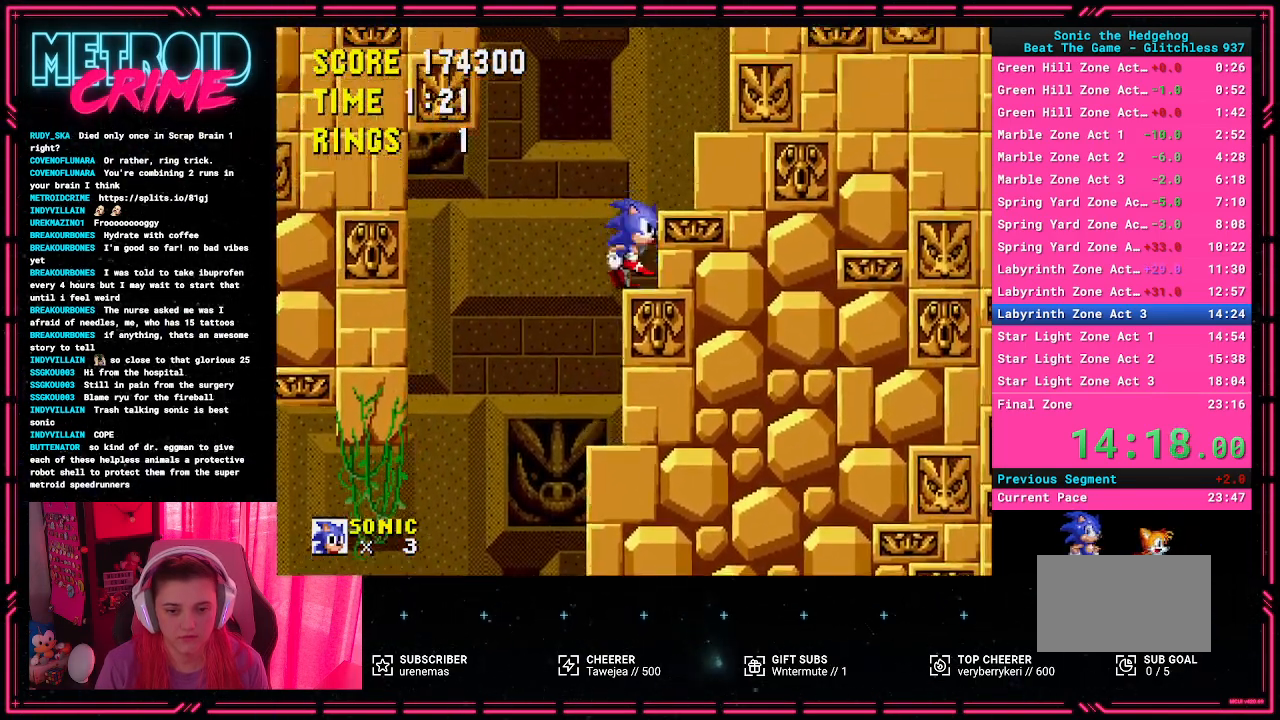
{"buttons": ["DPAD_RIGHT"], "events": [[117, "A", "up"]]}
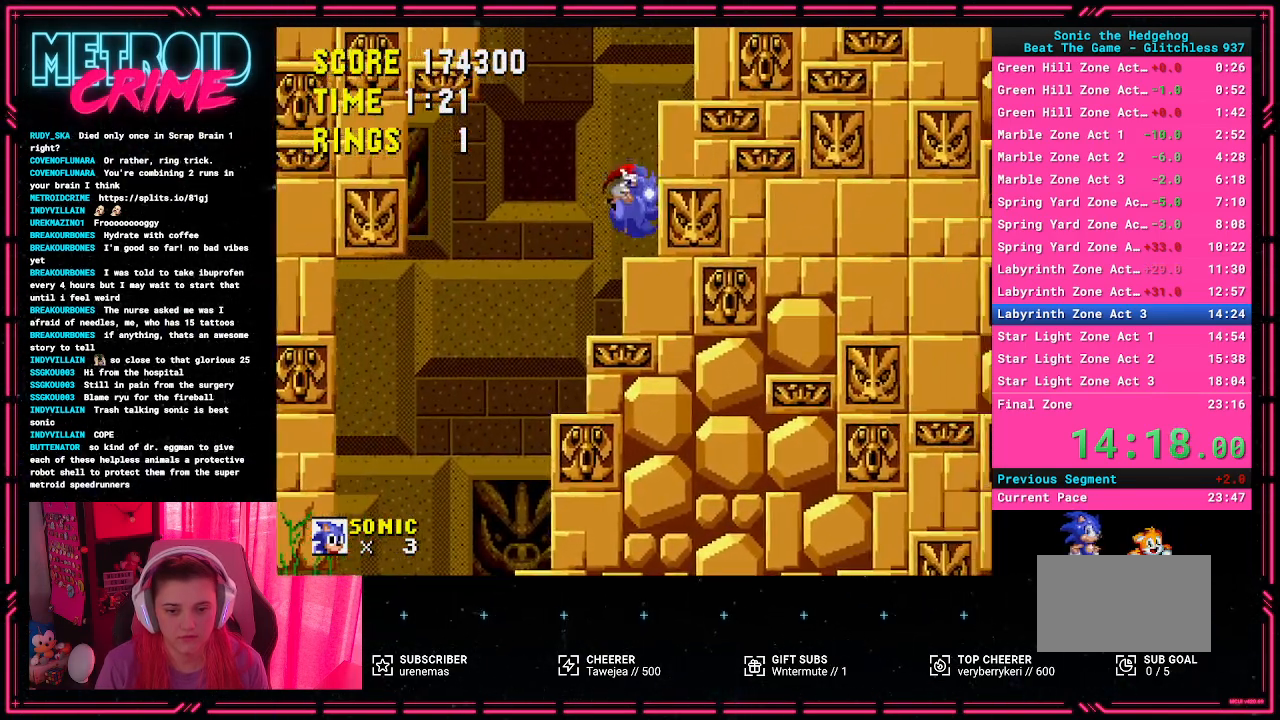
{"buttons": ["DPAD_RIGHT"], "events": [[133, "A", "down"], [250, "A", "up"]]}
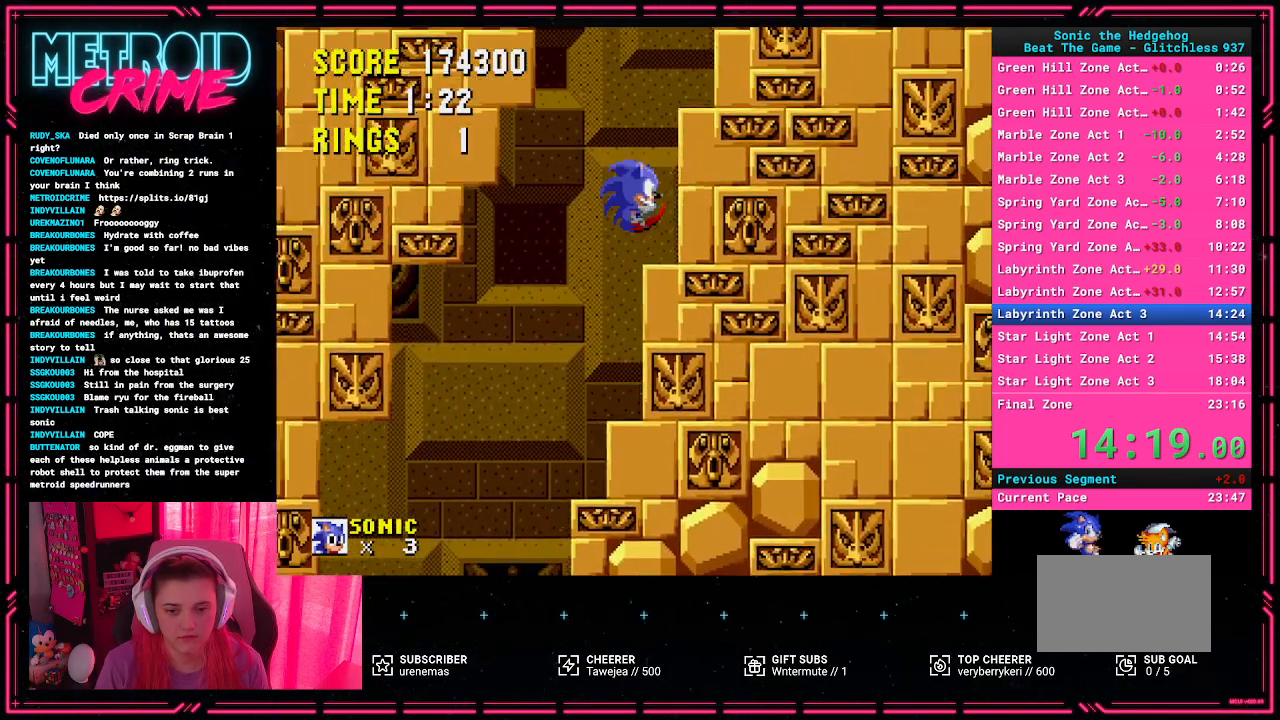
{"buttons": ["DPAD_RIGHT"], "events": [[317, "A", "down"], [433, "A", "up"]]}
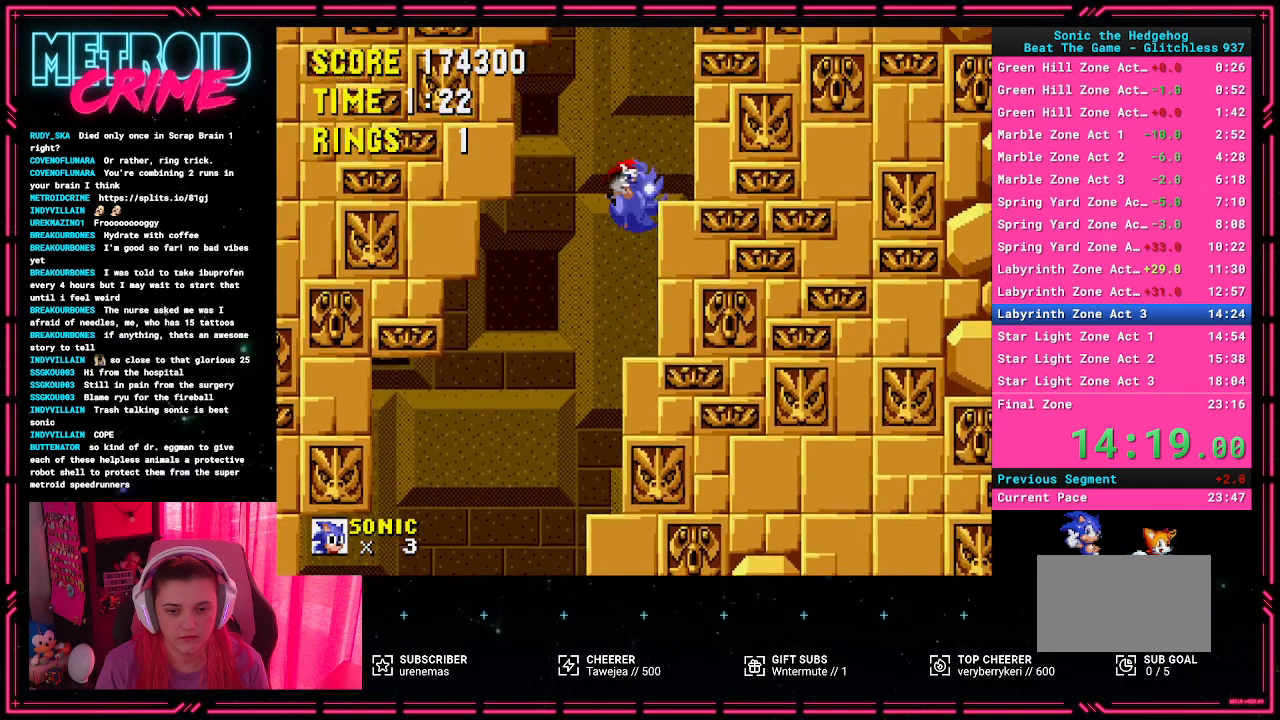
{"buttons": ["A", "DPAD_RIGHT"], "events": [[500, "A", "down"]]}
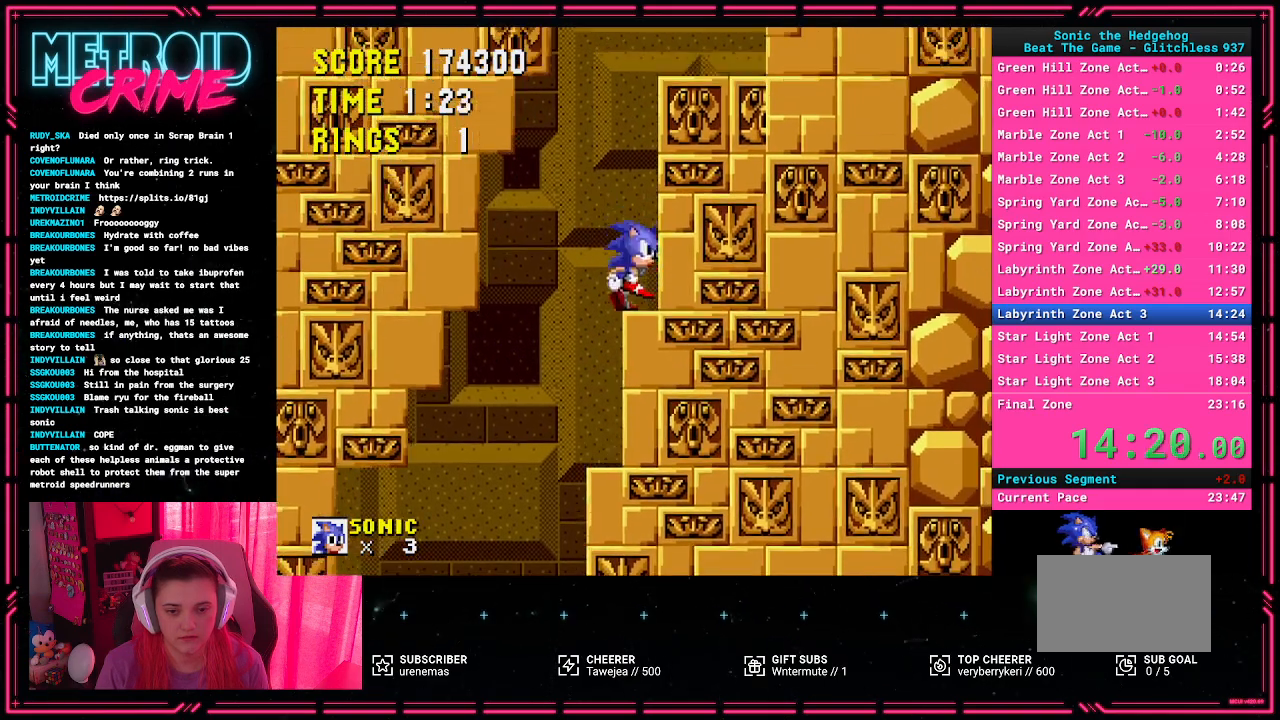
{"buttons": ["DPAD_RIGHT"], "events": [[183, "A", "up"]]}
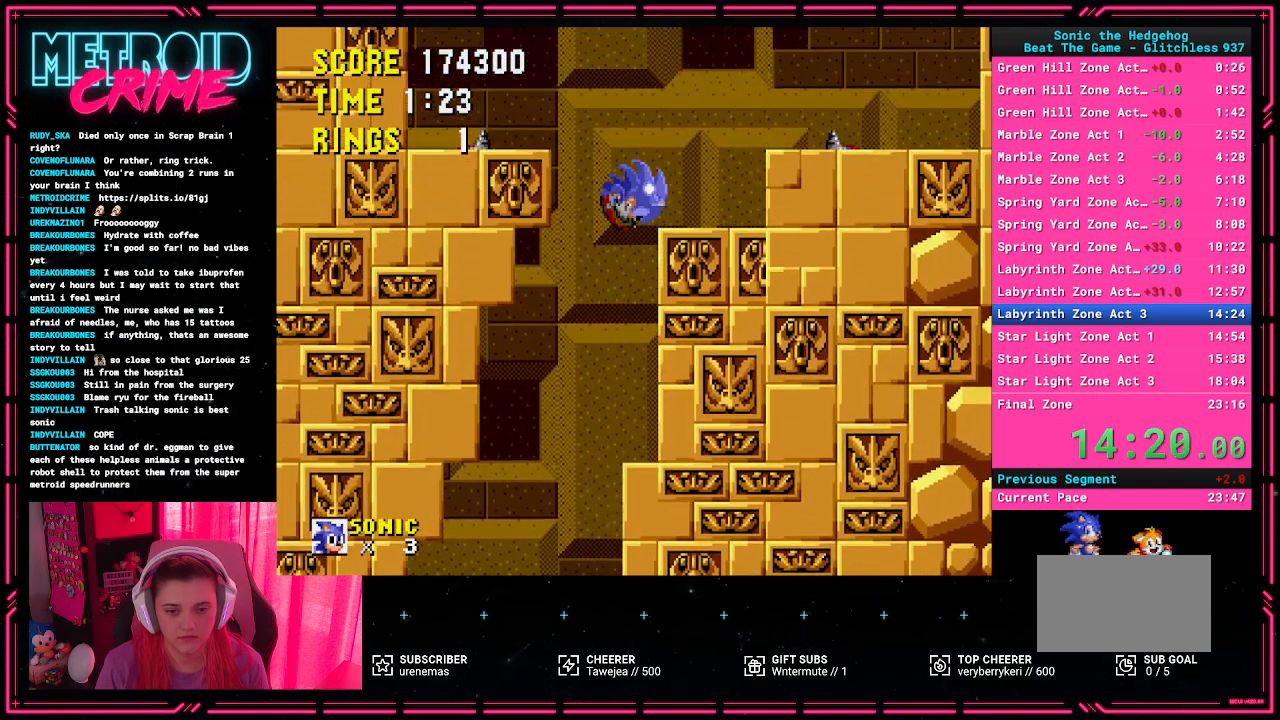
{"buttons": ["DPAD_RIGHT"], "events": [[233, "A", "down"], [267, "A", "up"]]}
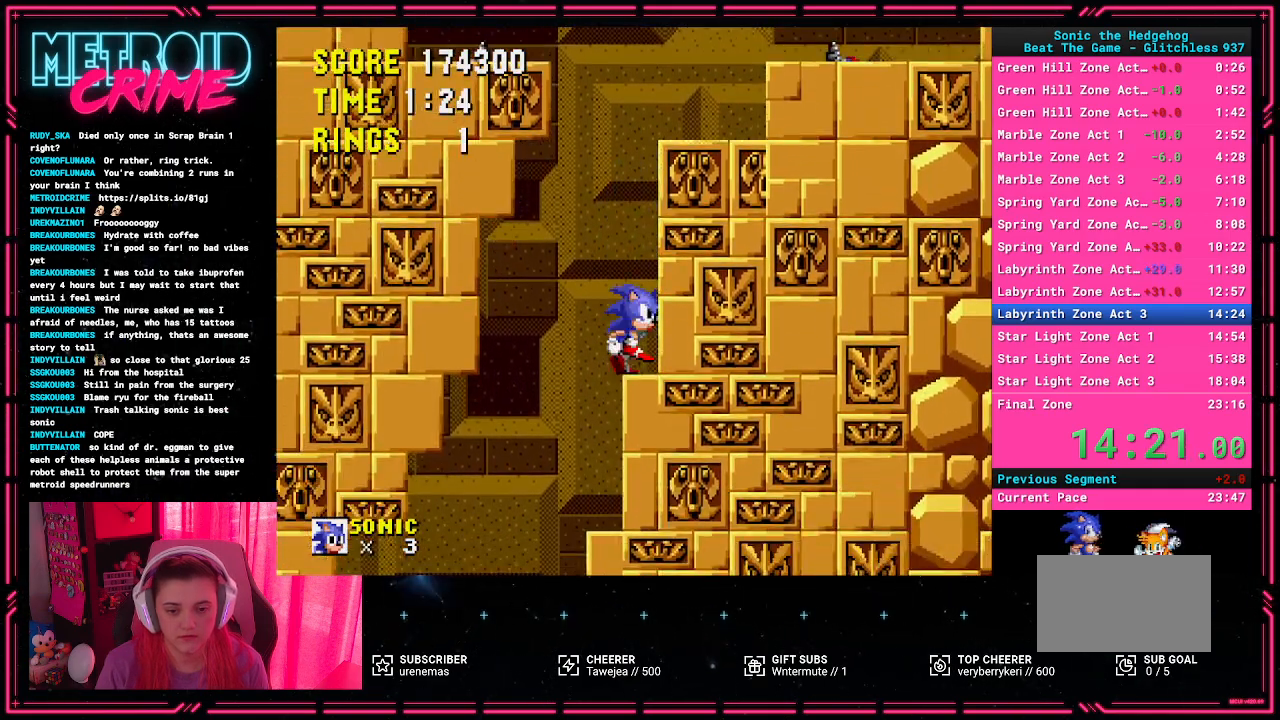
{"buttons": ["DPAD_RIGHT"], "events": [[33, "A", "down"], [500, "A", "up"]]}
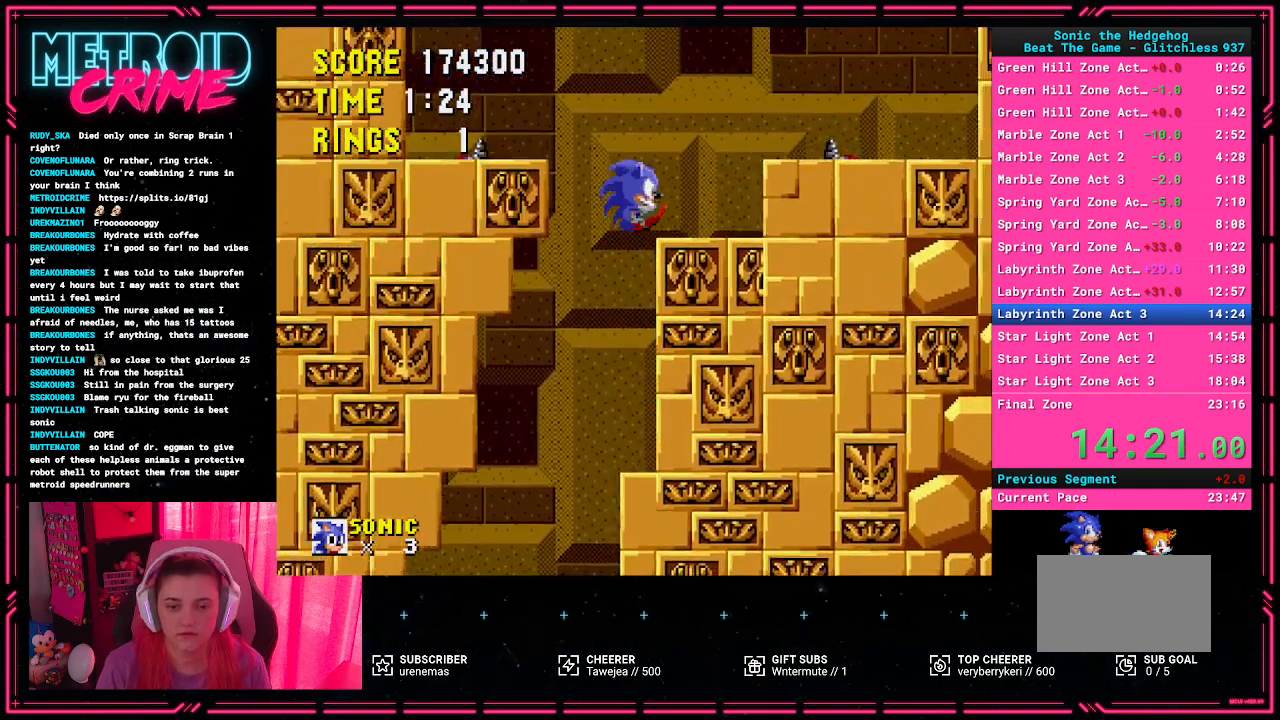
{"buttons": ["DPAD_RIGHT"], "events": [[283, "A", "down"], [467, "A", "up"]]}
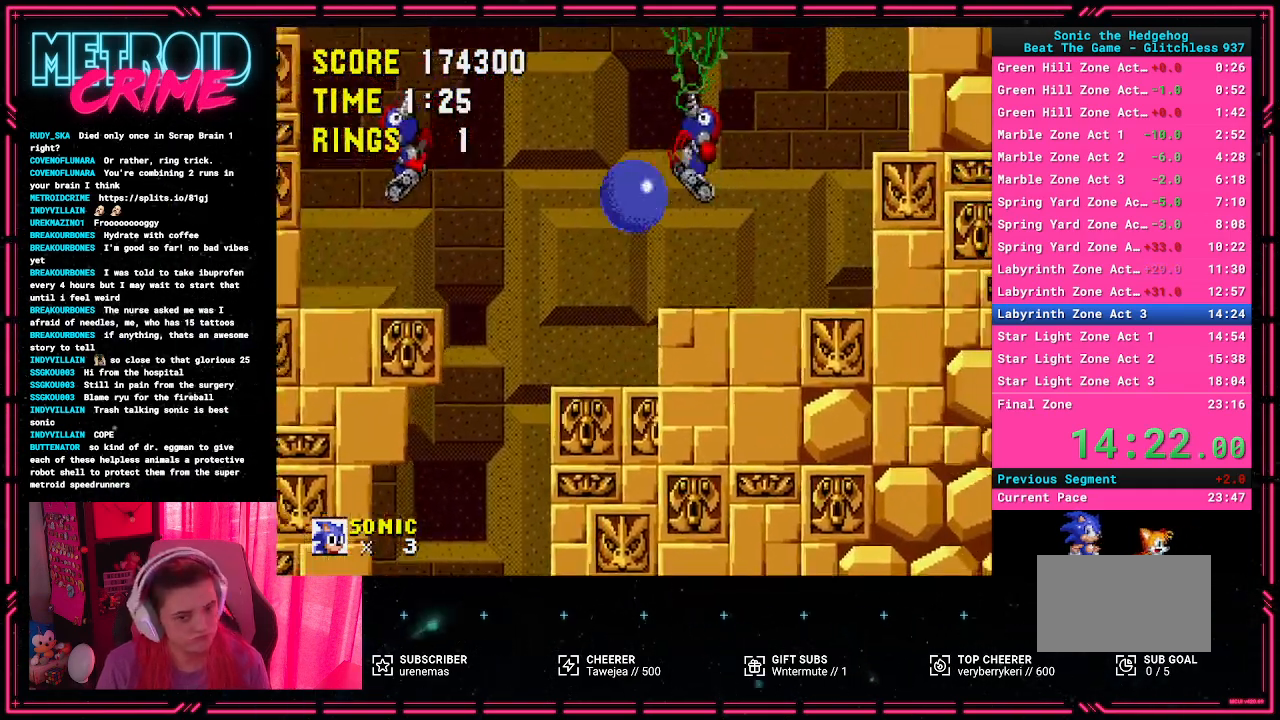
{"buttons": ["DPAD_RIGHT"], "events": []}
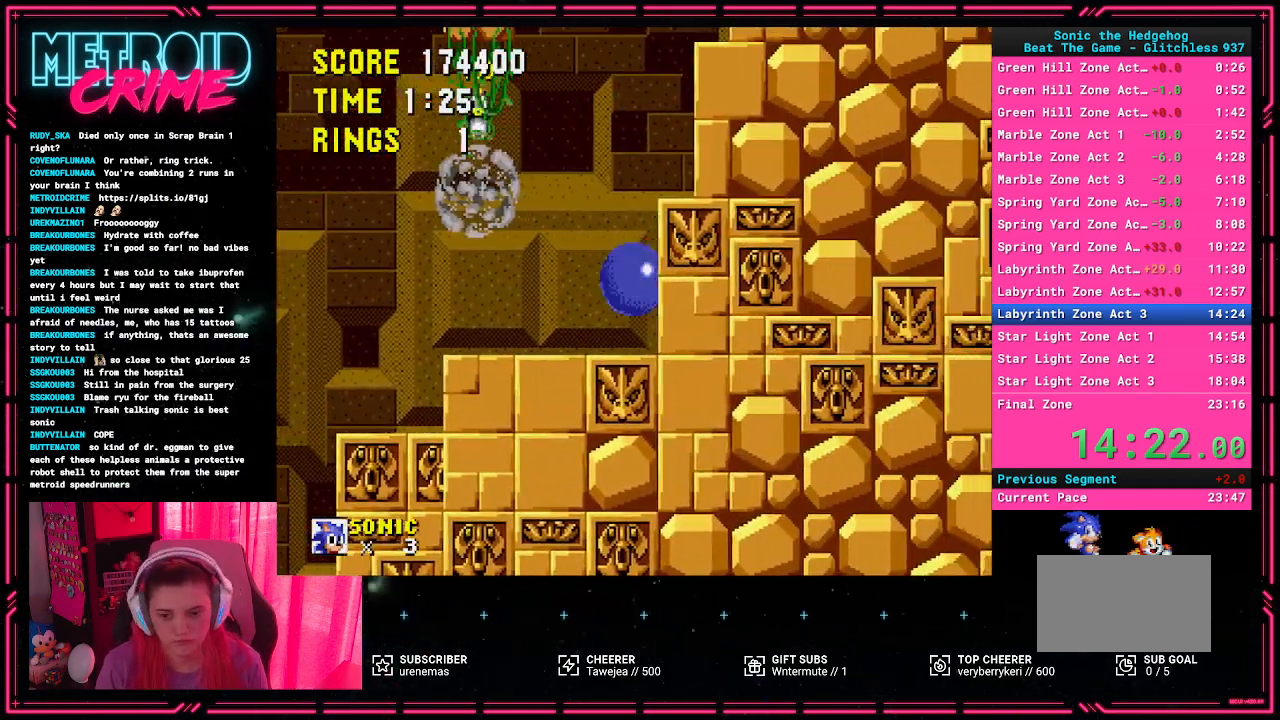
{"buttons": ["DPAD_RIGHT"], "events": [[83, "A", "down"], [233, "A", "up"]]}
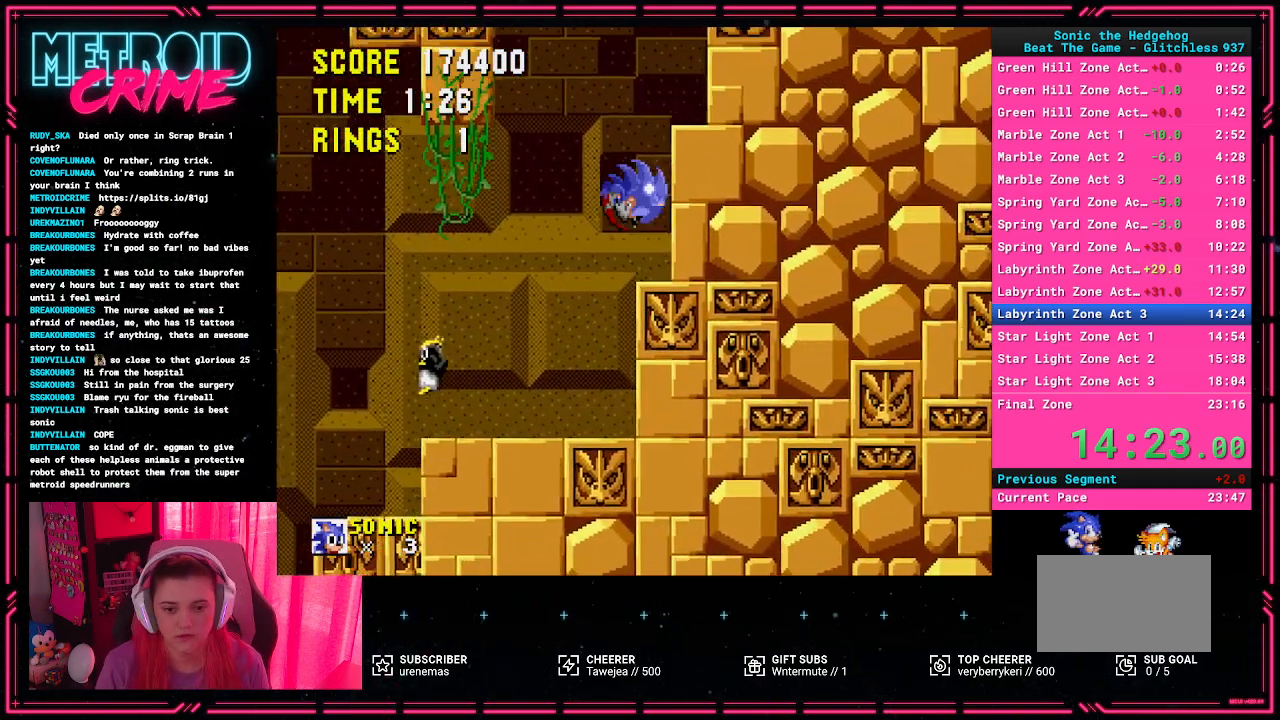
{"buttons": ["DPAD_RIGHT"], "events": [[300, "A", "down"], [467, "A", "up"]]}
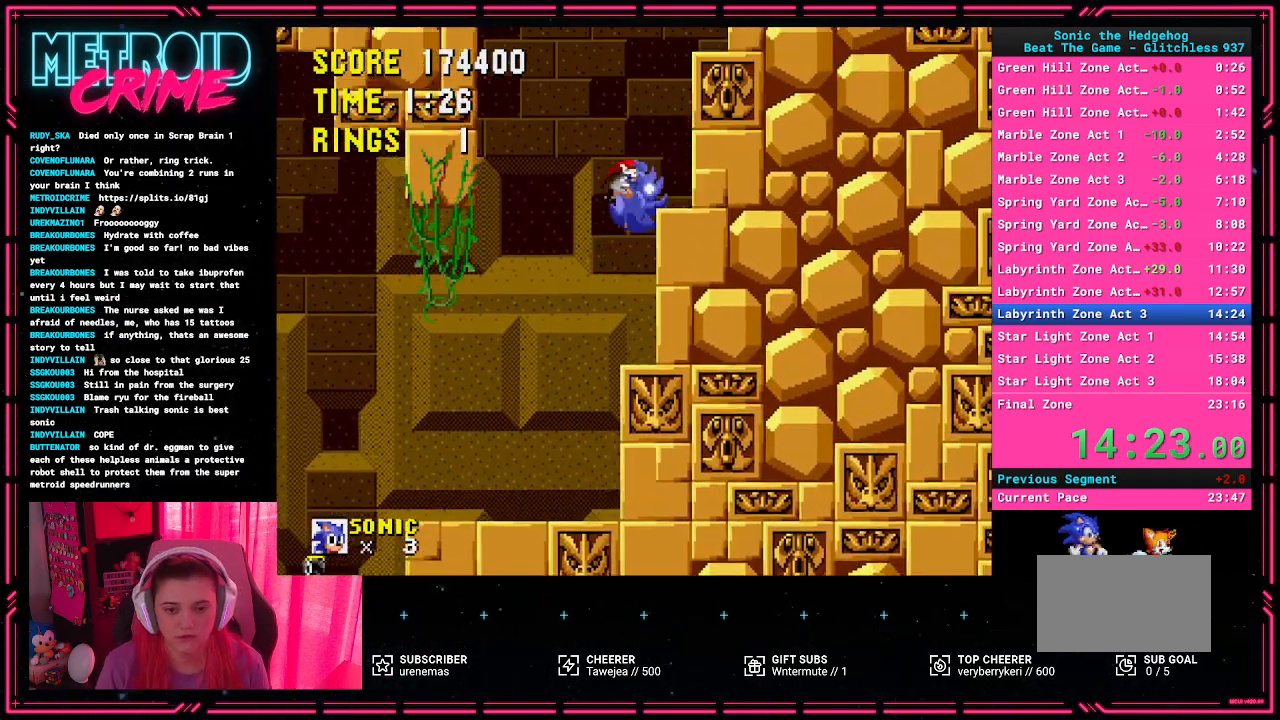
{"buttons": ["DPAD_RIGHT"], "events": []}
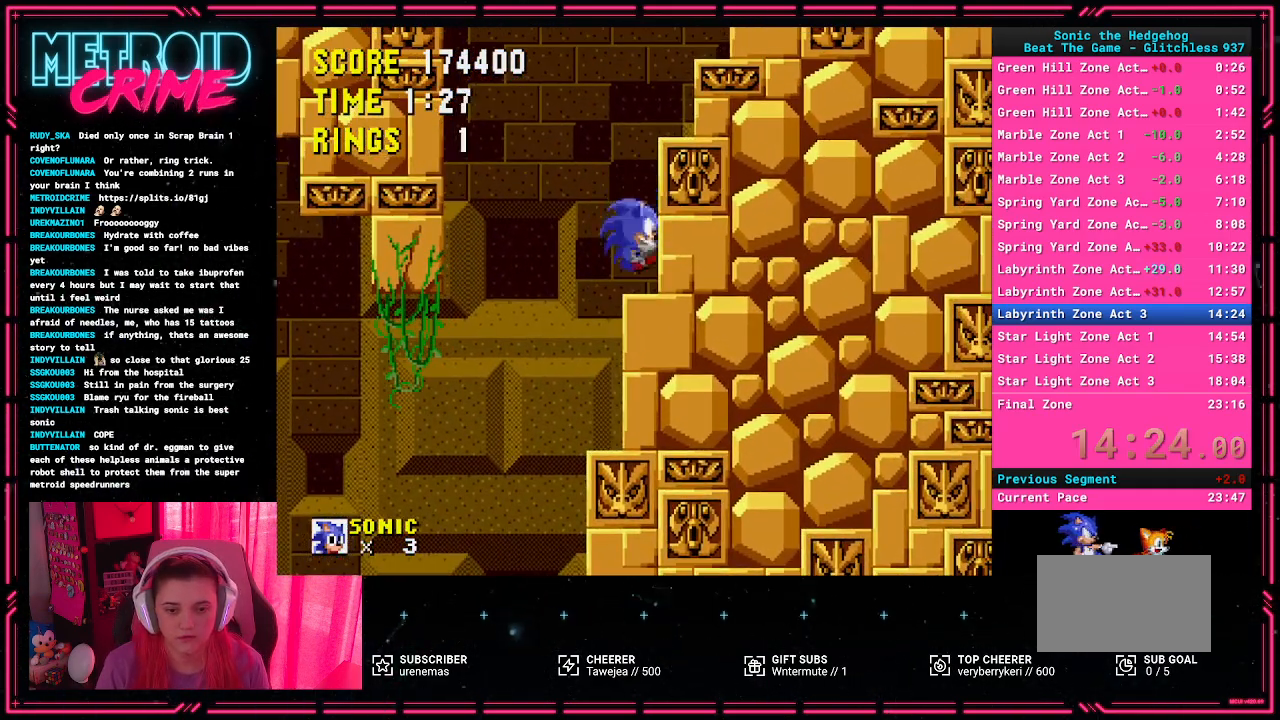
{"buttons": ["DPAD_RIGHT"], "events": [[100, "A", "down"], [233, "A", "up"]]}
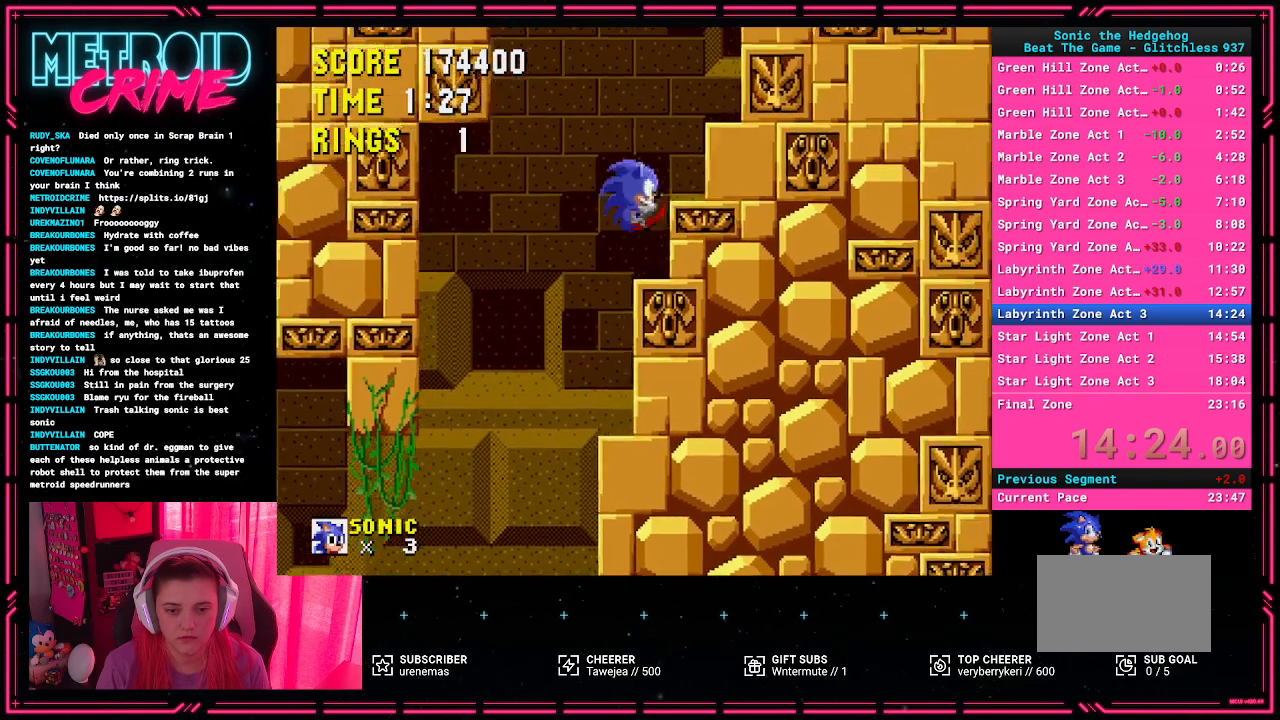
{"buttons": ["A", "DPAD_RIGHT"], "events": [[450, "A", "down"]]}
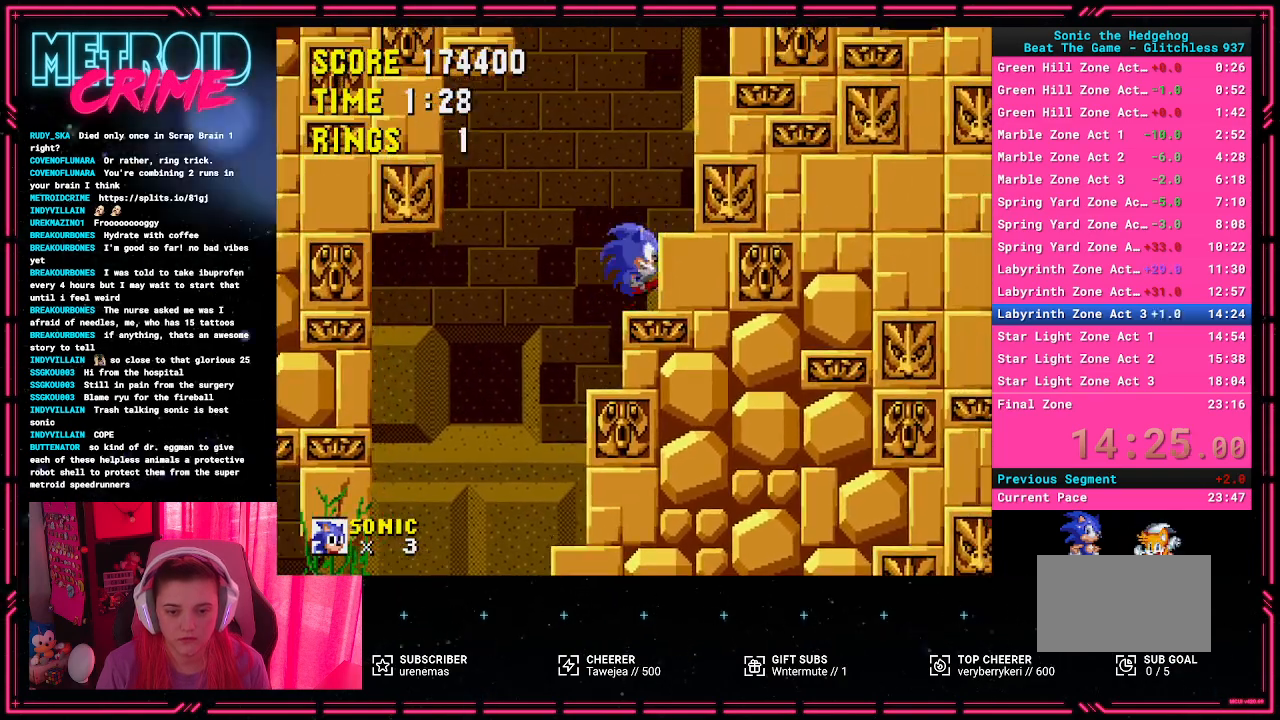
{"buttons": ["DPAD_RIGHT"], "events": [[83, "A", "up"]]}
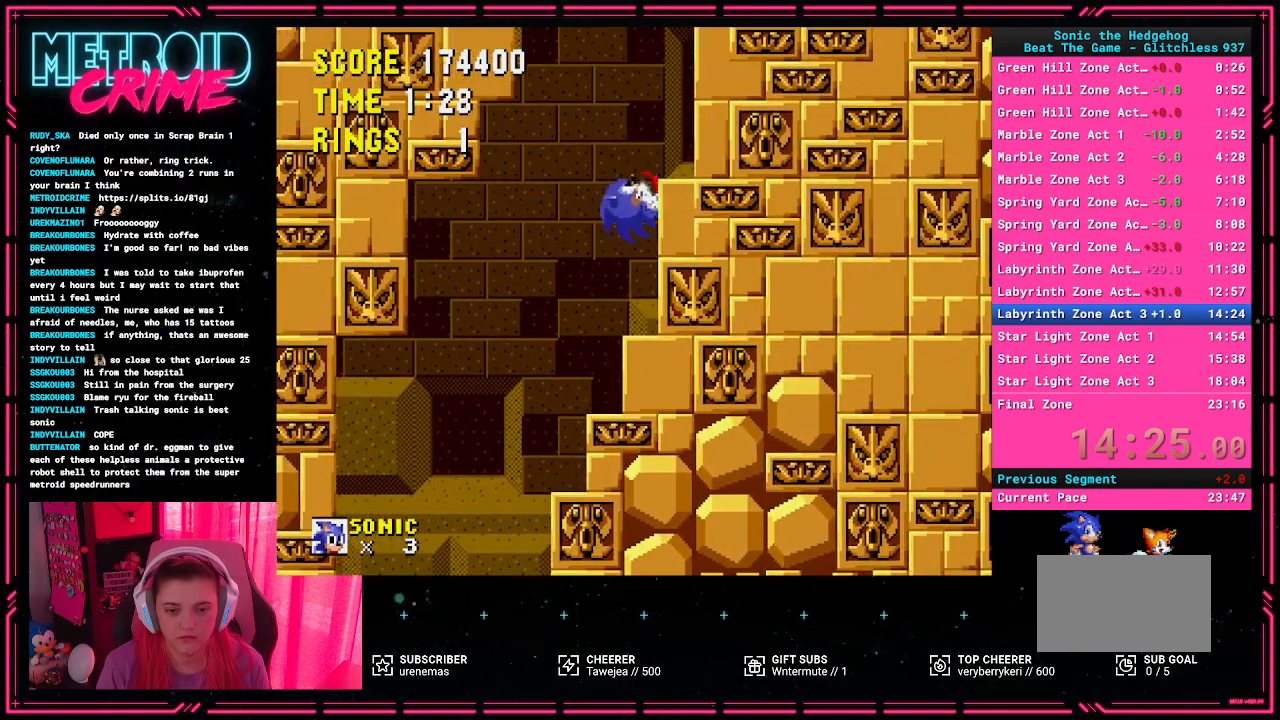
{"buttons": ["DPAD_RIGHT"], "events": [[250, "A", "down"], [383, "A", "up"]]}
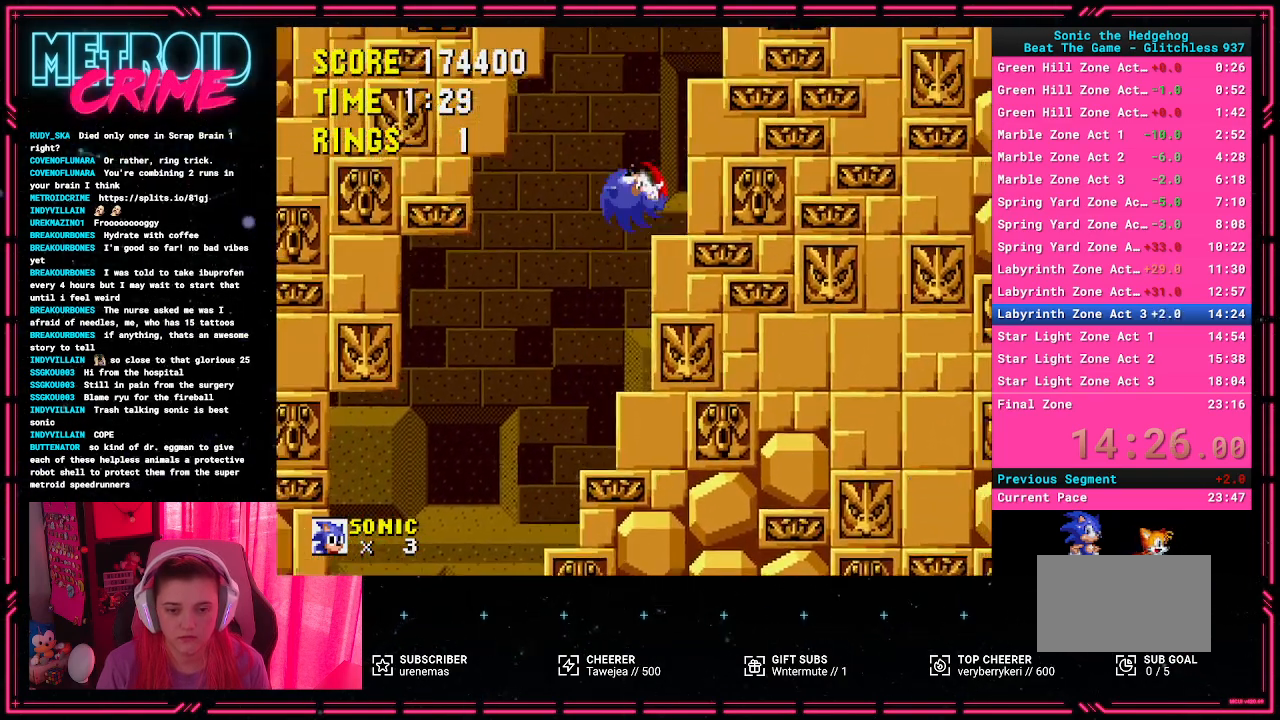
{"buttons": ["A", "DPAD_RIGHT"], "events": [[467, "A", "down"]]}
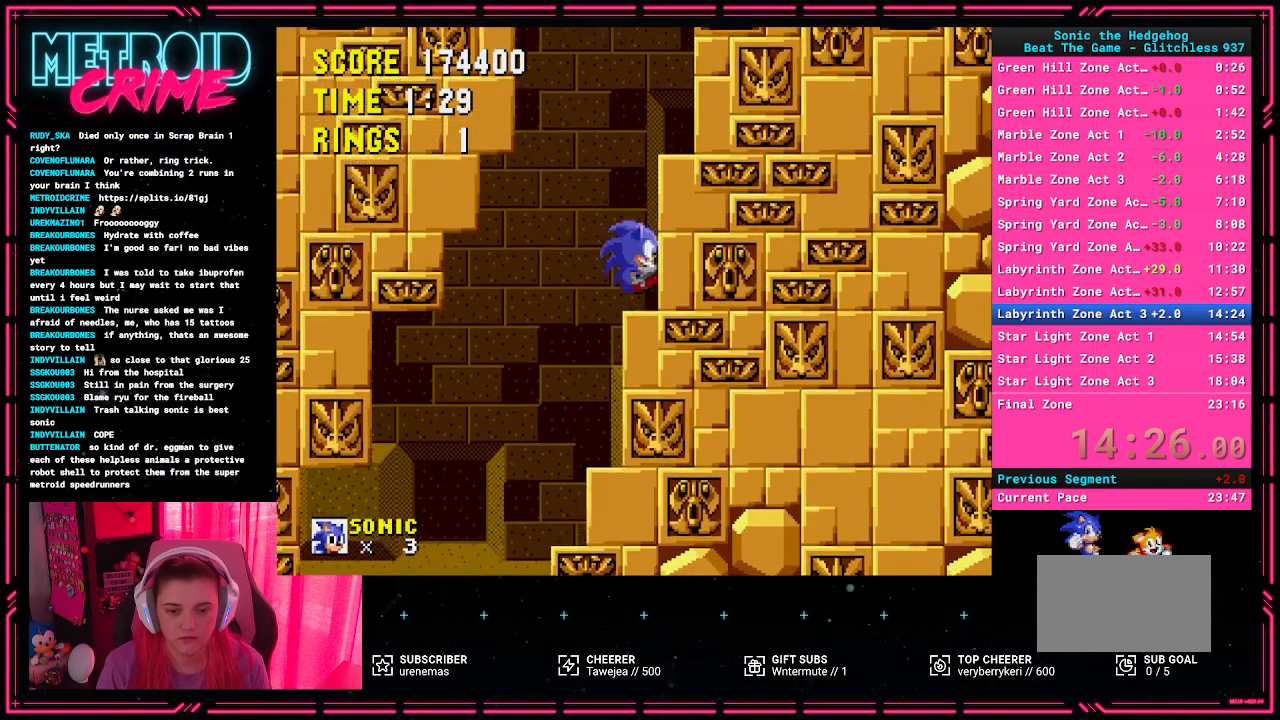
{"buttons": ["DPAD_RIGHT"], "events": [[100, "A", "up"]]}
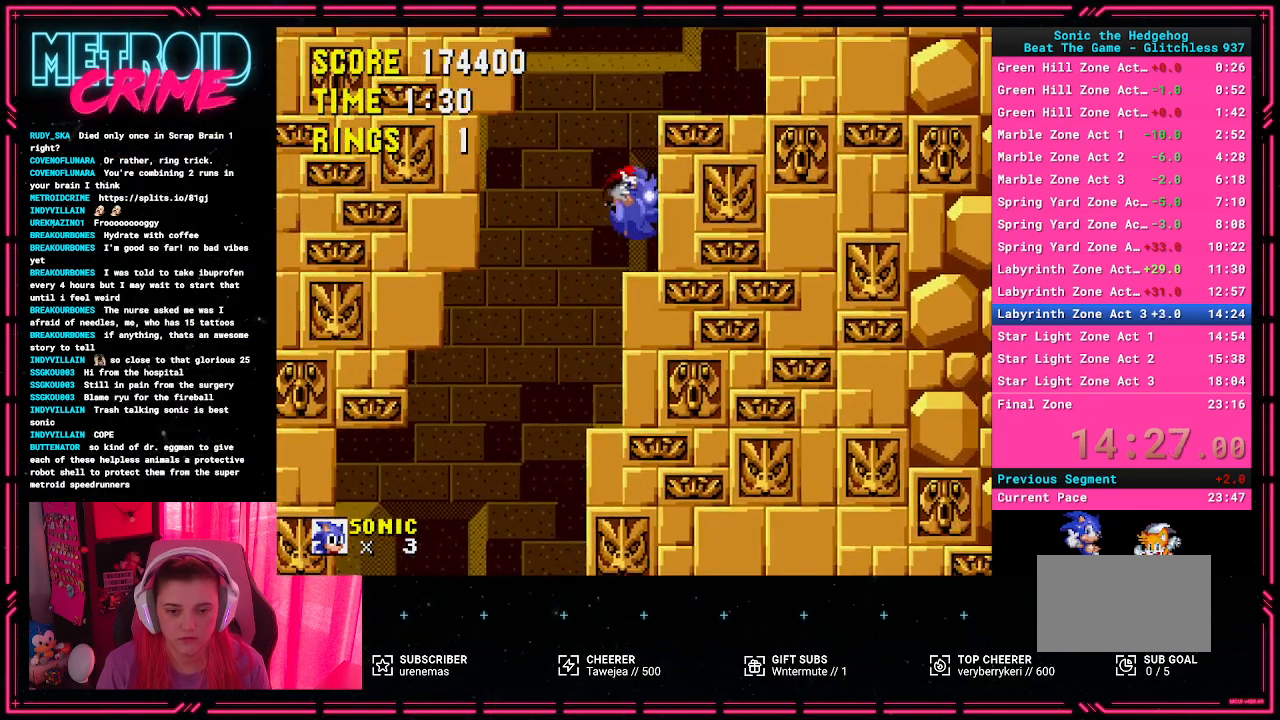
{"buttons": ["DPAD_RIGHT"], "events": [[167, "A", "down"], [300, "A", "up"]]}
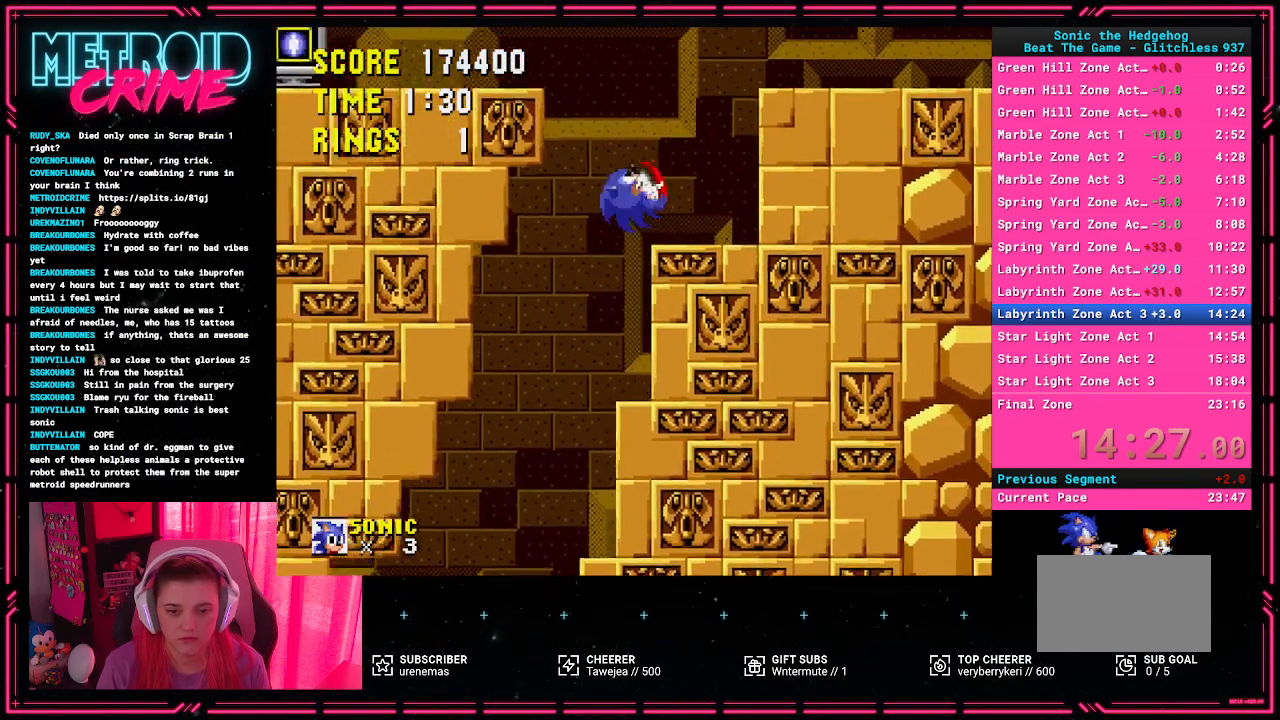
{"buttons": ["A", "DPAD_RIGHT"], "events": [[317, "A", "down"]]}
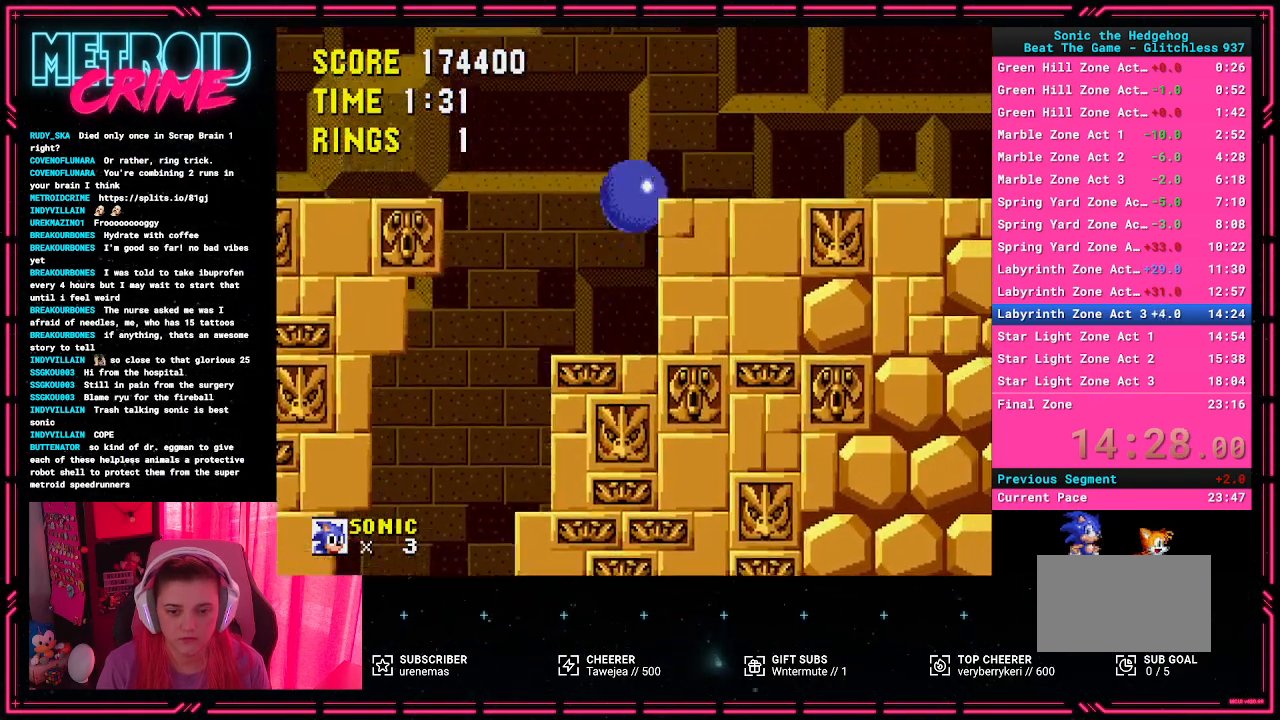
{"buttons": ["DPAD_RIGHT"], "events": [[150, "A", "up"]]}
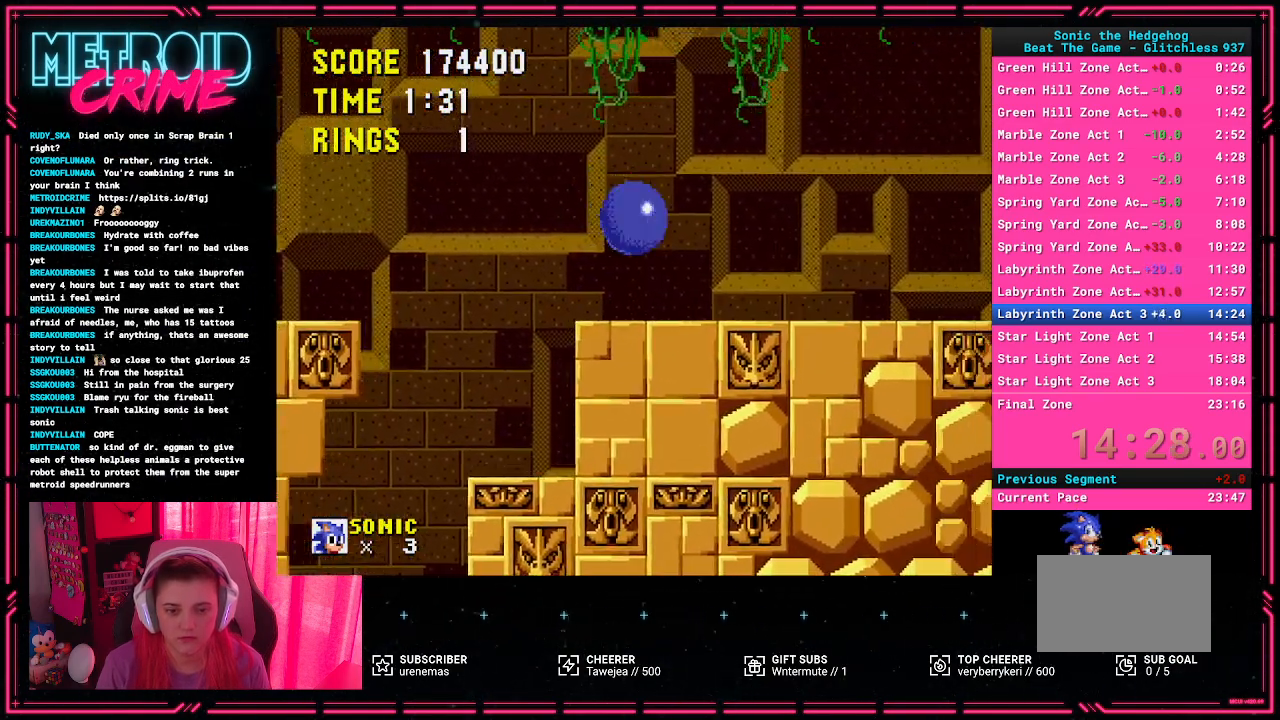
{"buttons": ["DPAD_RIGHT"], "events": []}
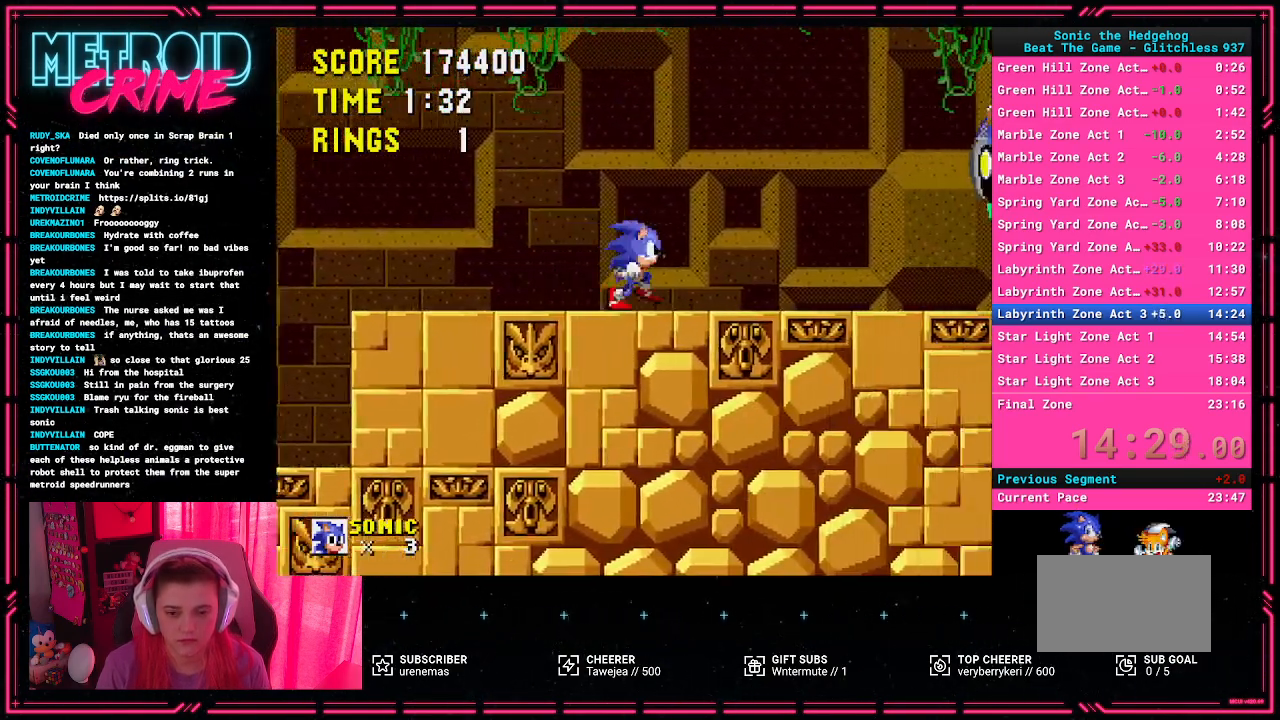
{"buttons": ["DPAD_RIGHT"], "events": []}